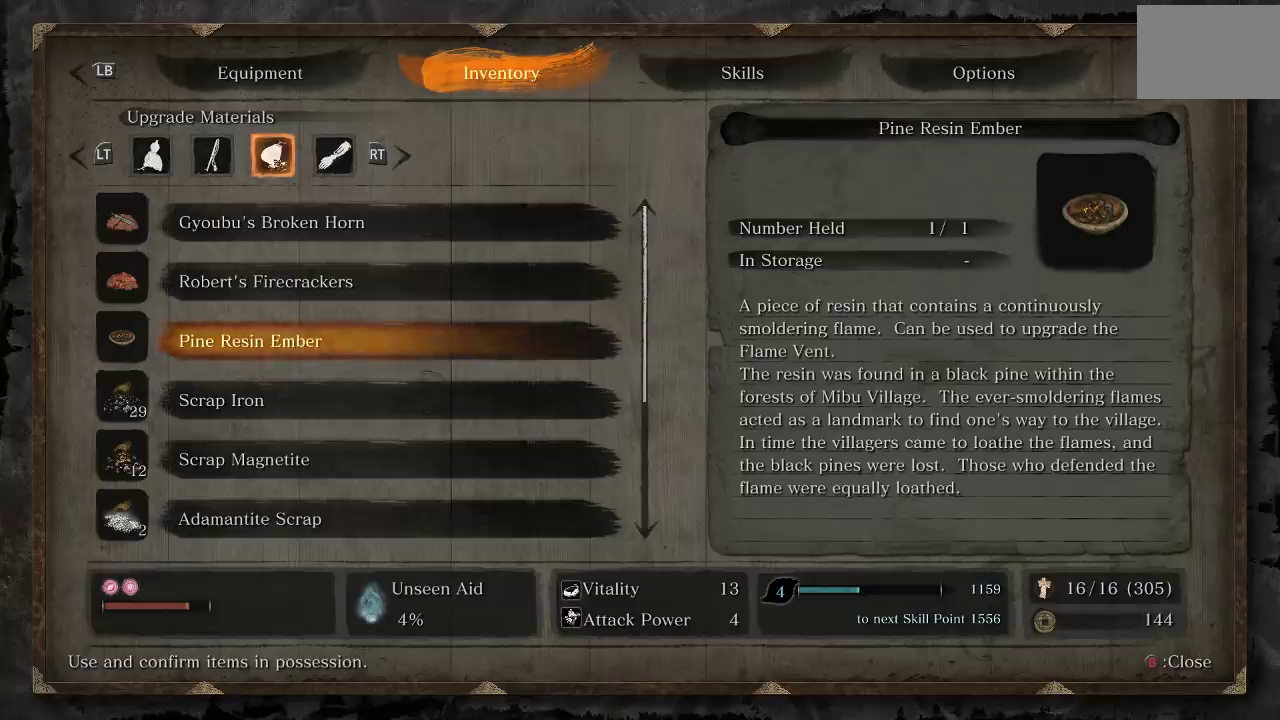
Gameplay with a controller (Xbox layout); each line is a JSON object with the inputs held at the frame after it. "events" lists button and stick changes between this image and that frame as [ms after this image, input, new state], when the widget could be followed in between.
{"buttons": [], "left_stick": "center", "right_stick": "center", "events": [[33, "B", "down"], [167, "B", "up"]]}
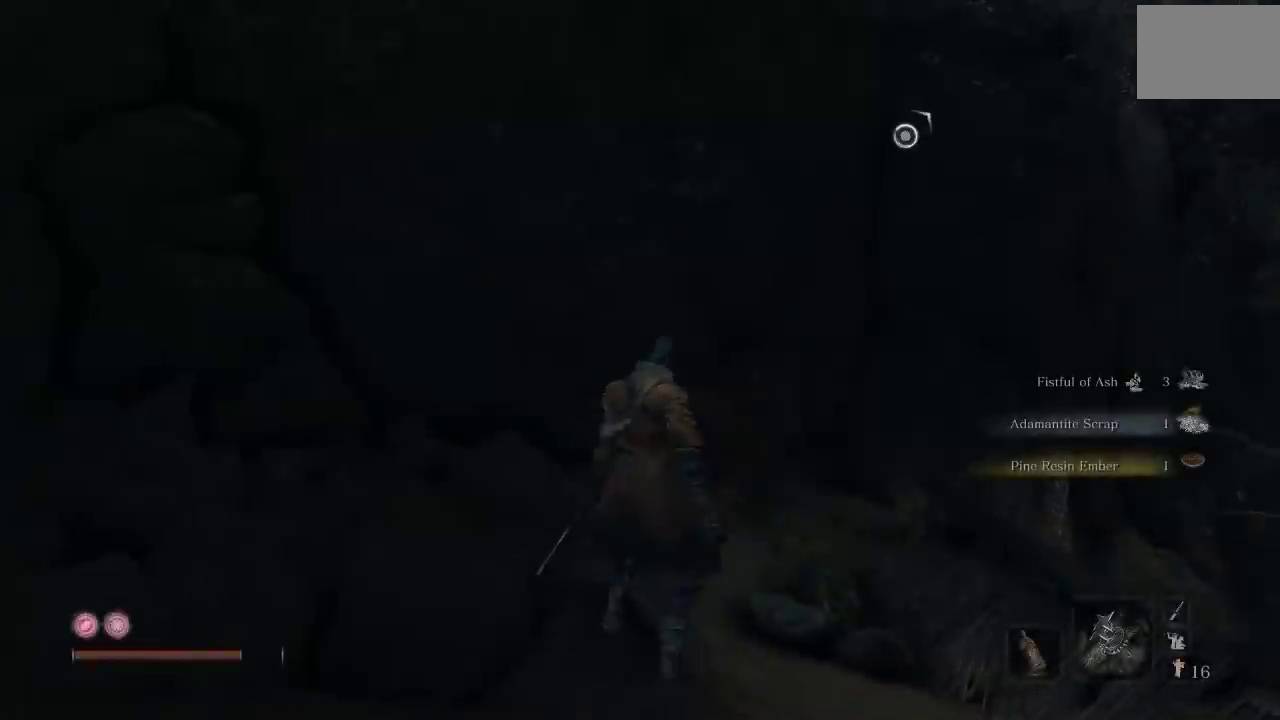
{"buttons": [], "left_stick": "down", "right_stick": "down-right", "events": [[333, "right_stick", "down-right"], [483, "left_stick", "down"]]}
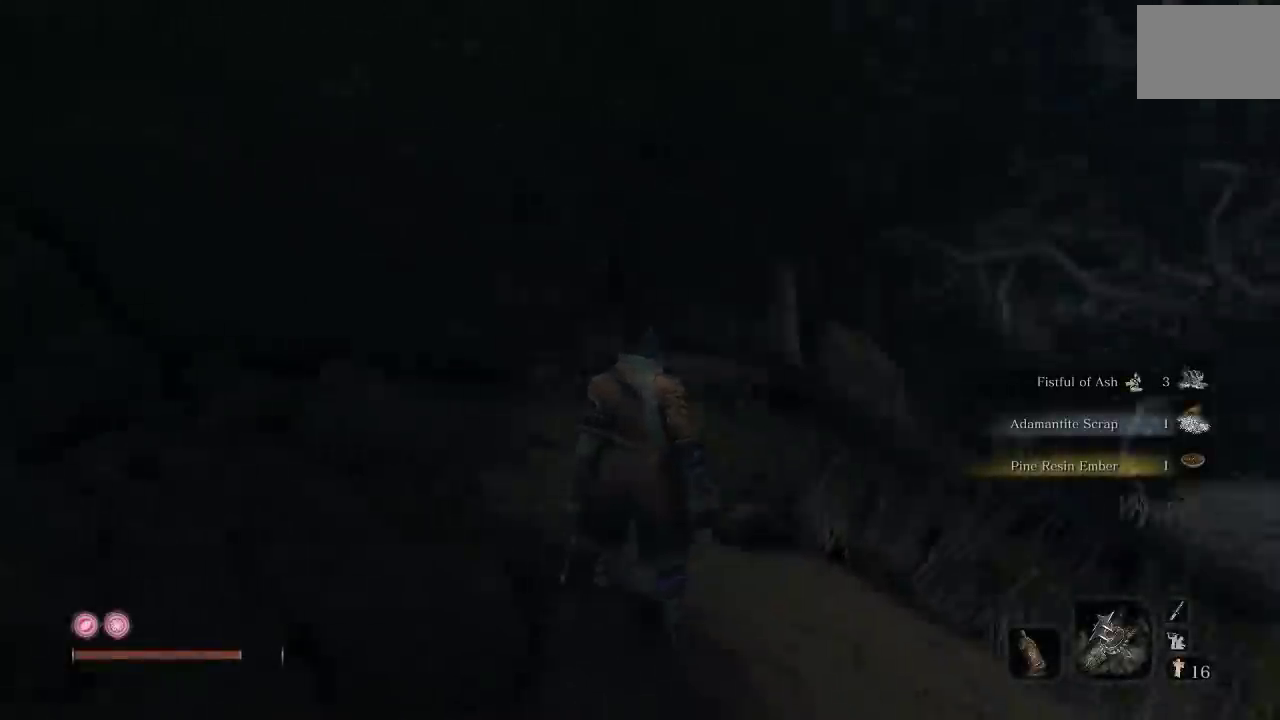
{"buttons": [], "left_stick": "up", "right_stick": "down-right", "events": [[283, "right_stick", "center"], [333, "left_stick", "right"], [383, "right_stick", "down-right"], [467, "left_stick", "up"]]}
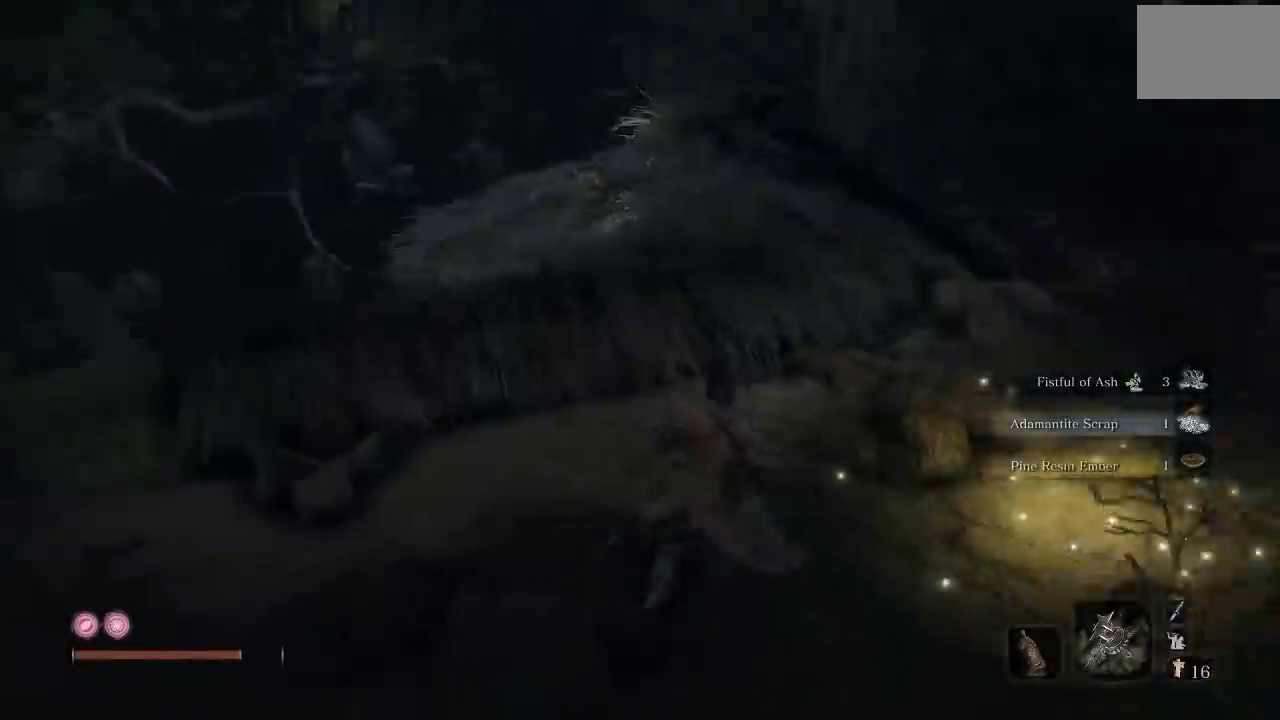
{"buttons": [], "left_stick": "center", "right_stick": "right", "events": [[100, "right_stick", "center"], [233, "left_stick", "center"], [483, "right_stick", "right"]]}
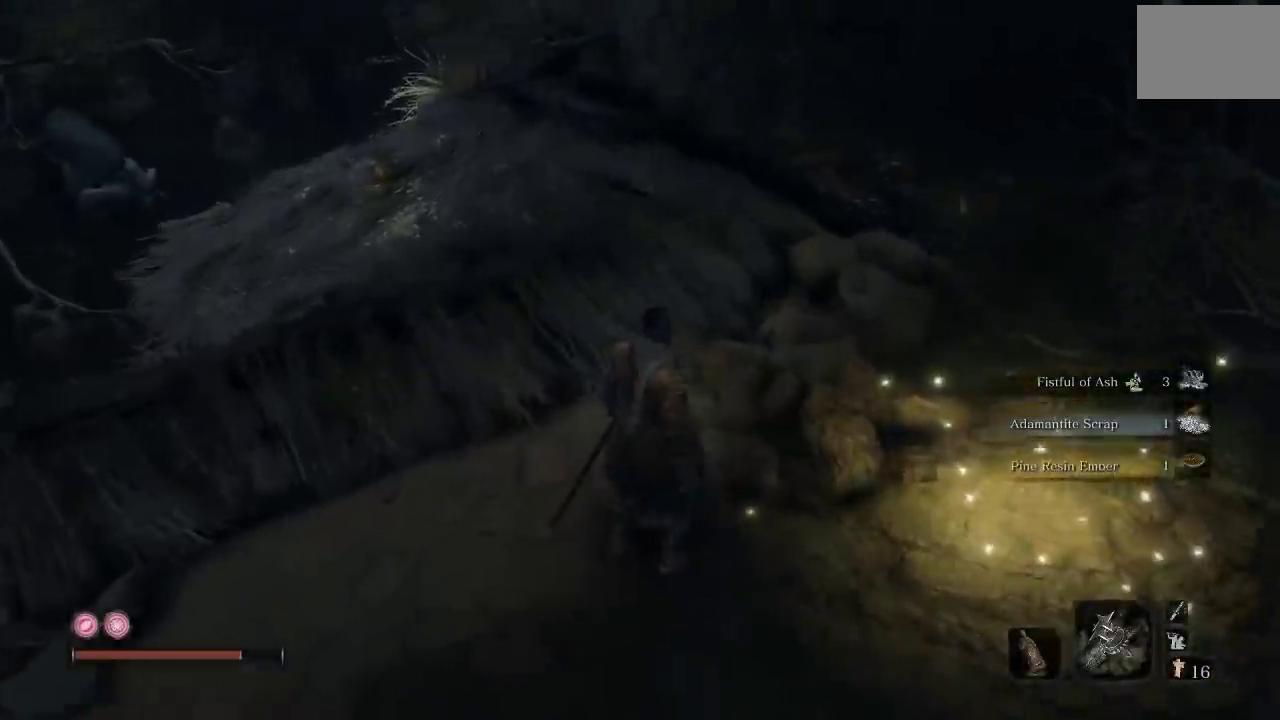
{"buttons": [], "left_stick": "up-right", "right_stick": "center", "events": [[50, "left_stick", "down"], [333, "left_stick", "right"], [417, "left_stick", "up-right"], [417, "right_stick", "center"]]}
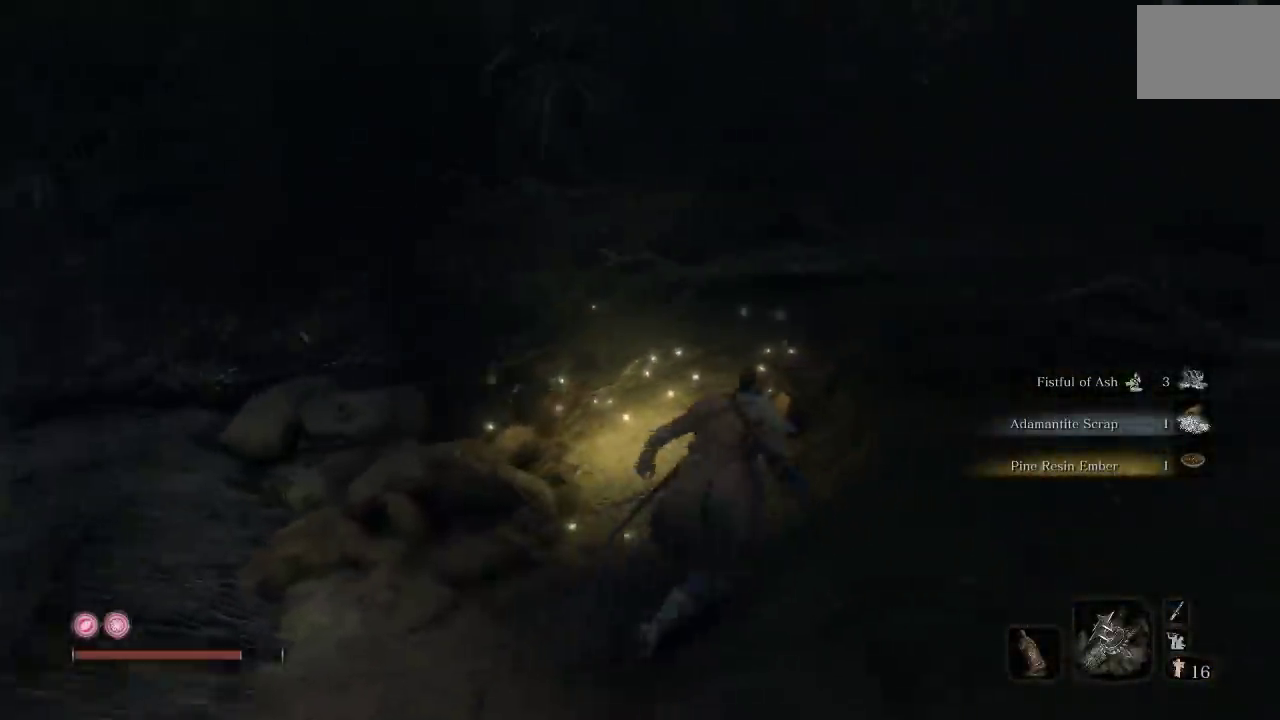
{"buttons": [], "left_stick": "up-left", "right_stick": "left", "events": [[100, "left_stick", "up"], [117, "right_stick", "right"], [383, "right_stick", "center"], [467, "left_stick", "up-left"], [467, "right_stick", "left"]]}